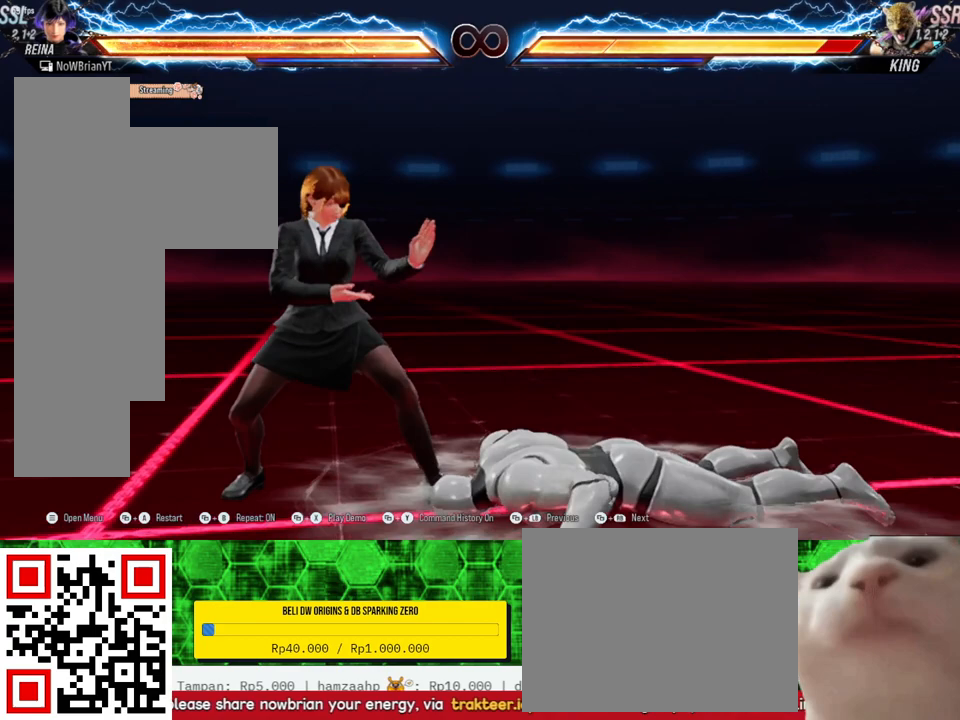
Gameplay with a controller (PlayStation layout); each line is a JSON object with the inputs held at the frame after it. "events" lists button and stick changes between this image and that frame as [ms after this image, input, new state], when the widget could be followed in between. Not read: SELECT left_stick.
{"buttons": ["DPAD_DOWN", "DPAD_RIGHT"], "right_stick": "center", "events": [[300, "DPAD_DOWN", "down"], [333, "DPAD_RIGHT", "down"]]}
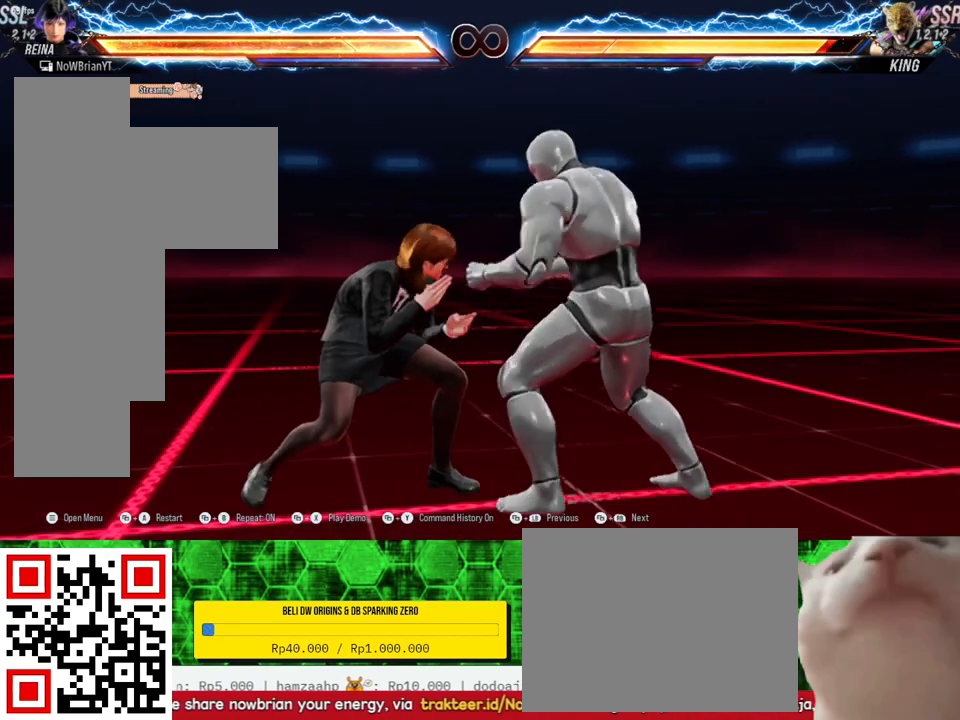
{"buttons": [], "right_stick": "center", "events": [[267, "CIRCLE", "down"], [300, "DPAD_DOWN", "up"], [300, "DPAD_RIGHT", "up"], [367, "CIRCLE", "up"]]}
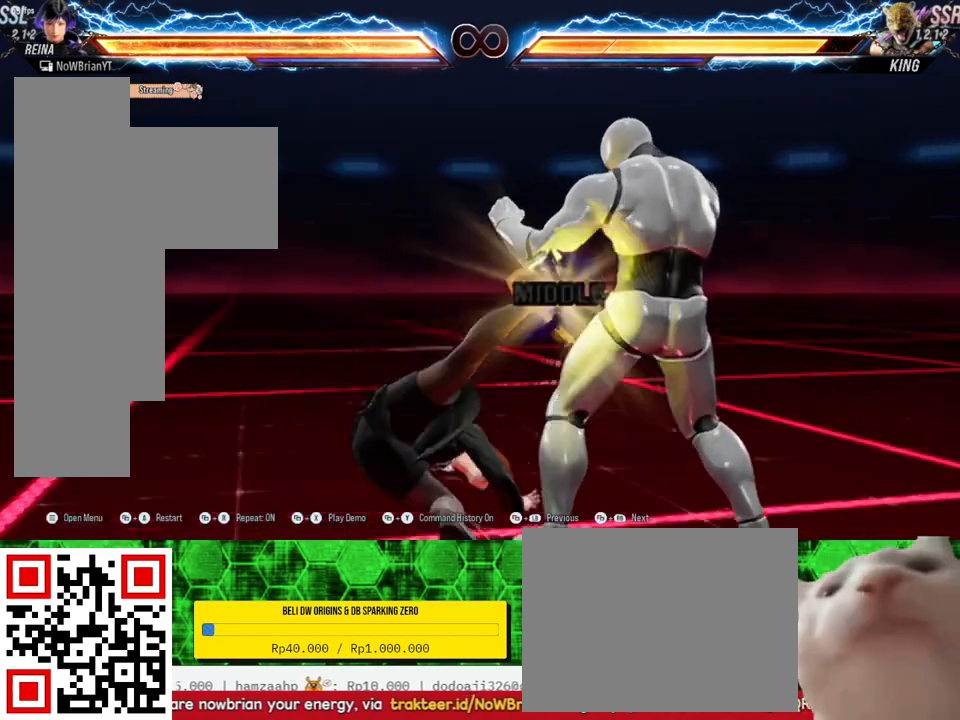
{"buttons": [], "right_stick": "center", "events": []}
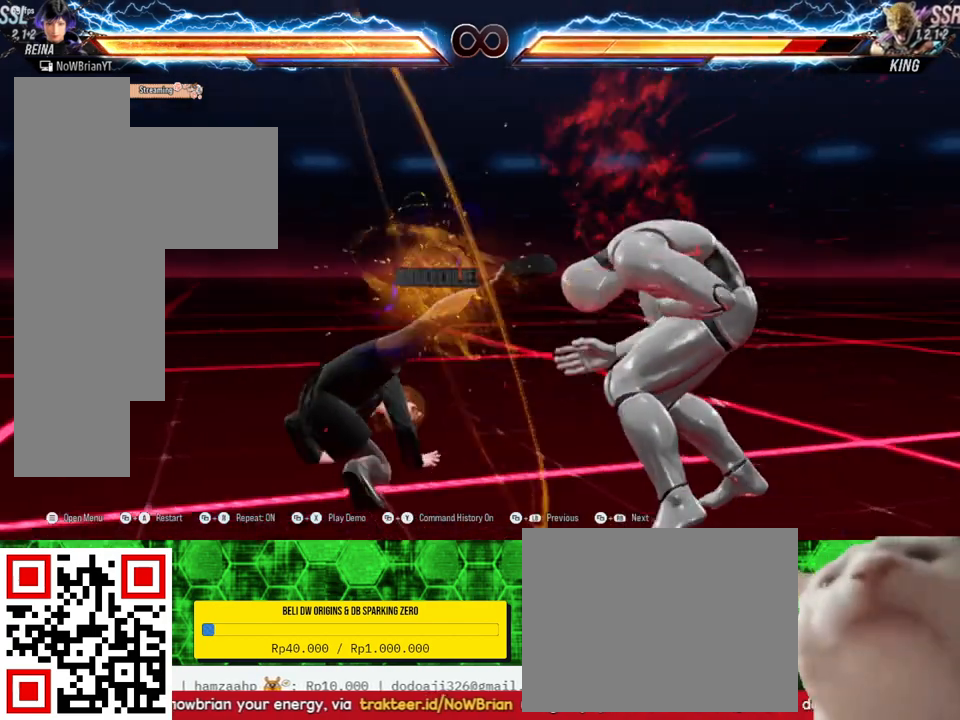
{"buttons": ["DPAD_DOWN", "DPAD_RIGHT"], "right_stick": "center", "events": [[400, "CIRCLE", "down"], [400, "DPAD_DOWN", "down"], [400, "DPAD_RIGHT", "down"], [467, "CIRCLE", "up"]]}
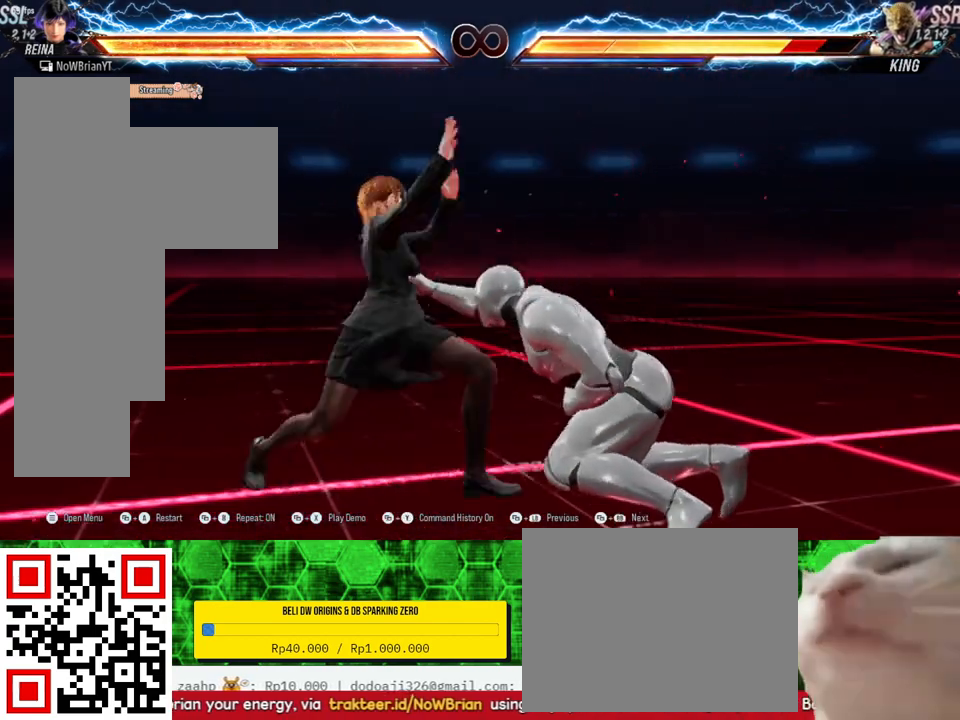
{"buttons": [], "right_stick": "center", "events": [[67, "DPAD_DOWN", "up"], [67, "DPAD_RIGHT", "up"], [67, "TRIANGLE", "down"], [167, "TRIANGLE", "up"], [300, "CROSS", "down"], [400, "CROSS", "up"]]}
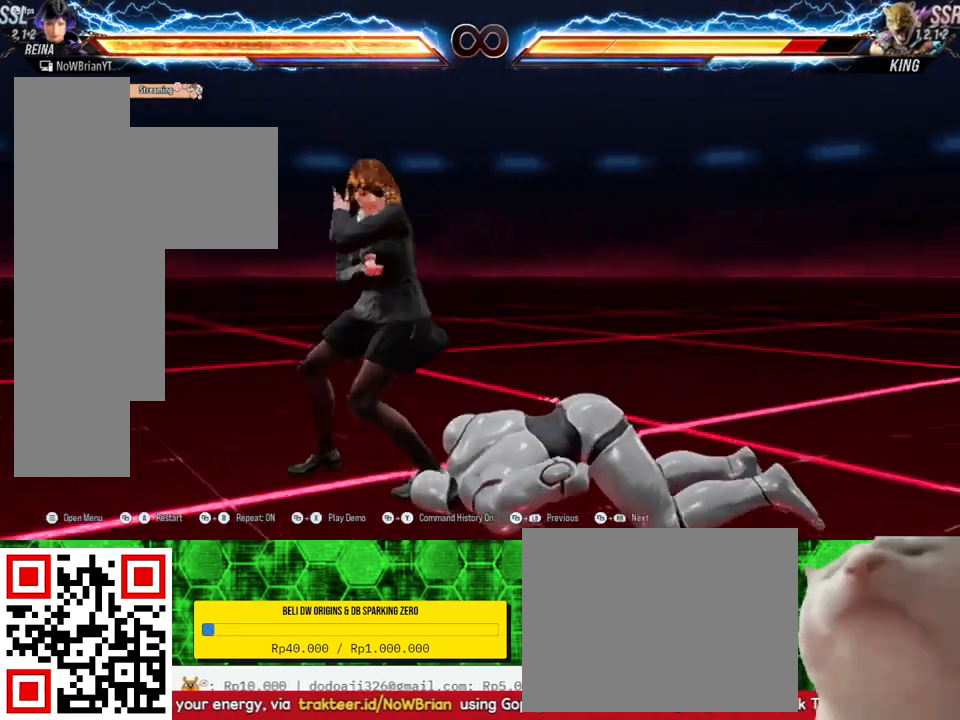
{"buttons": [], "right_stick": "center", "events": []}
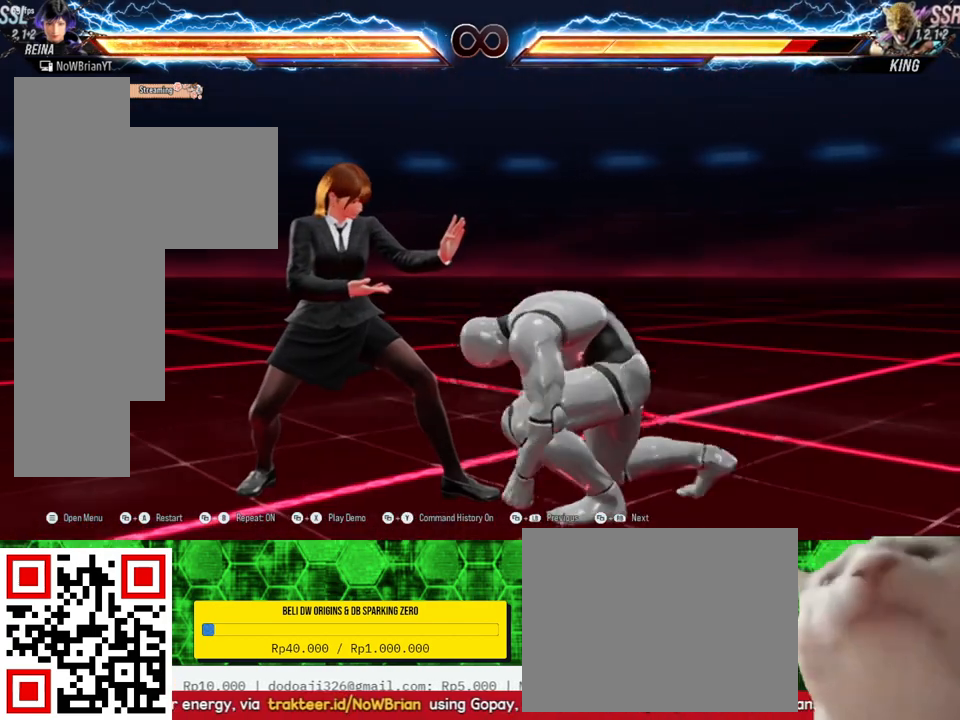
{"buttons": [], "right_stick": "center", "events": []}
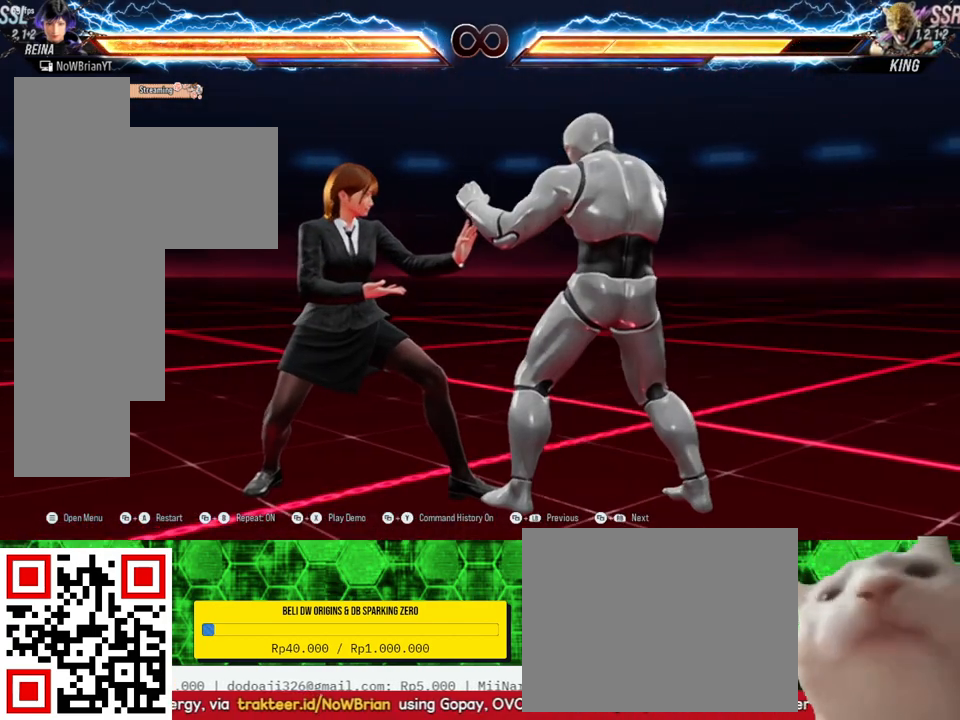
{"buttons": ["DPAD_DOWN", "DPAD_RIGHT"], "right_stick": "center", "events": [[333, "DPAD_DOWN", "down"], [333, "DPAD_RIGHT", "down"]]}
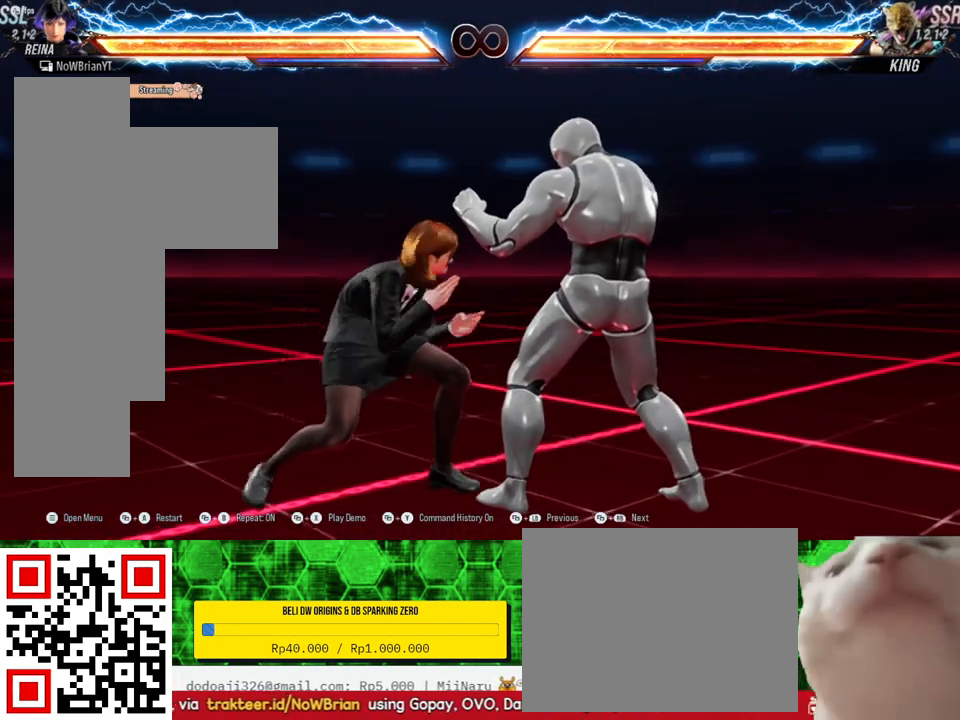
{"buttons": ["DPAD_DOWN", "DPAD_RIGHT"], "right_stick": "center", "events": []}
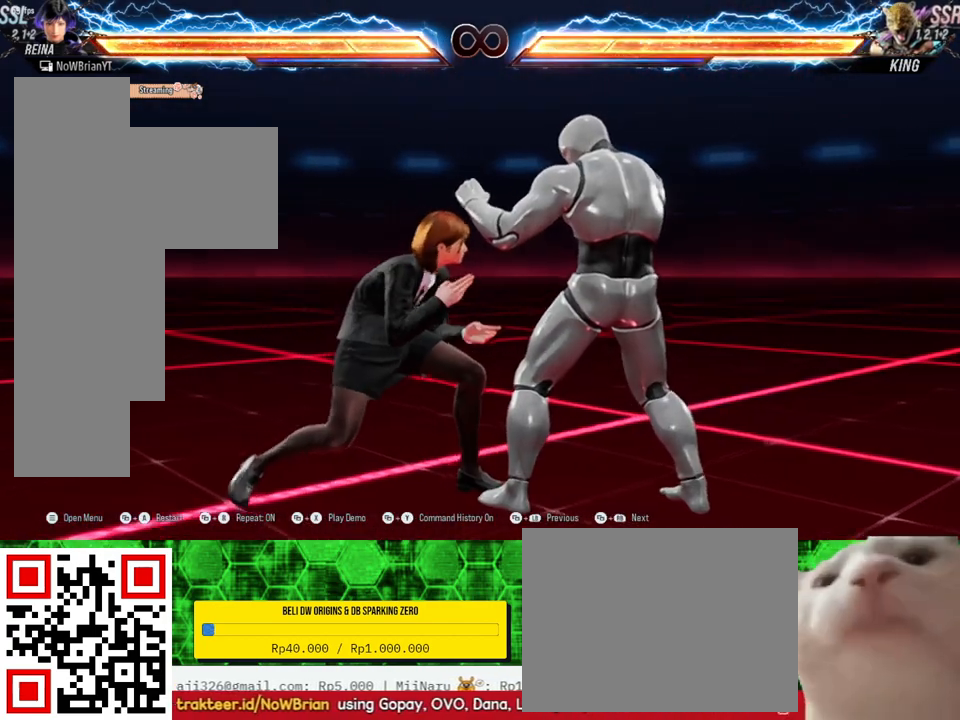
{"buttons": ["DPAD_DOWN", "DPAD_RIGHT"], "right_stick": "center", "events": []}
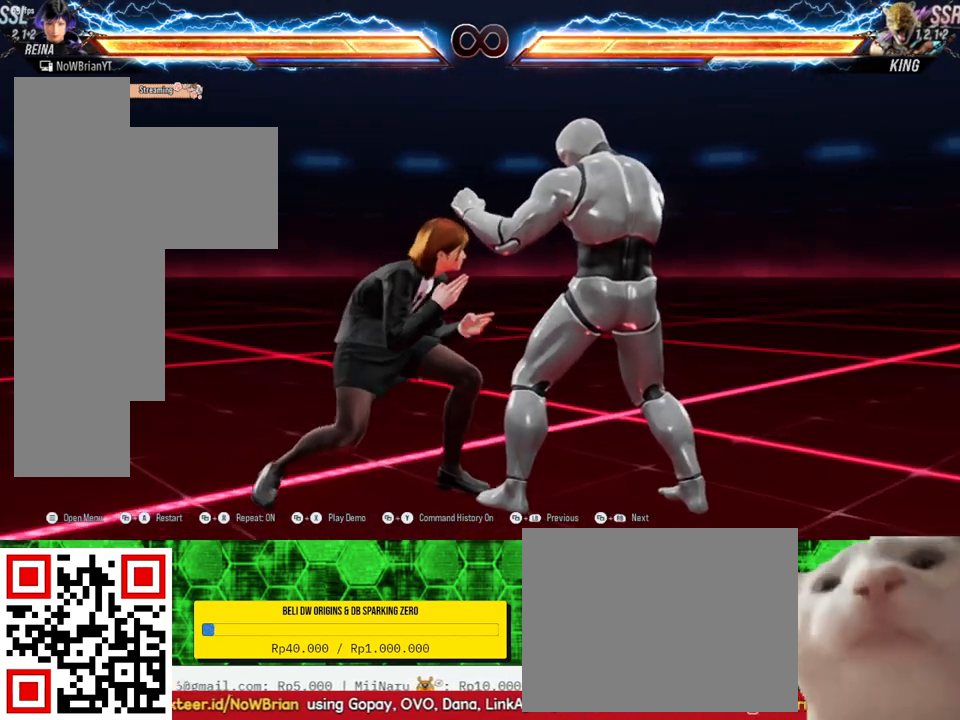
{"buttons": ["DPAD_DOWN", "DPAD_RIGHT"], "right_stick": "center", "events": []}
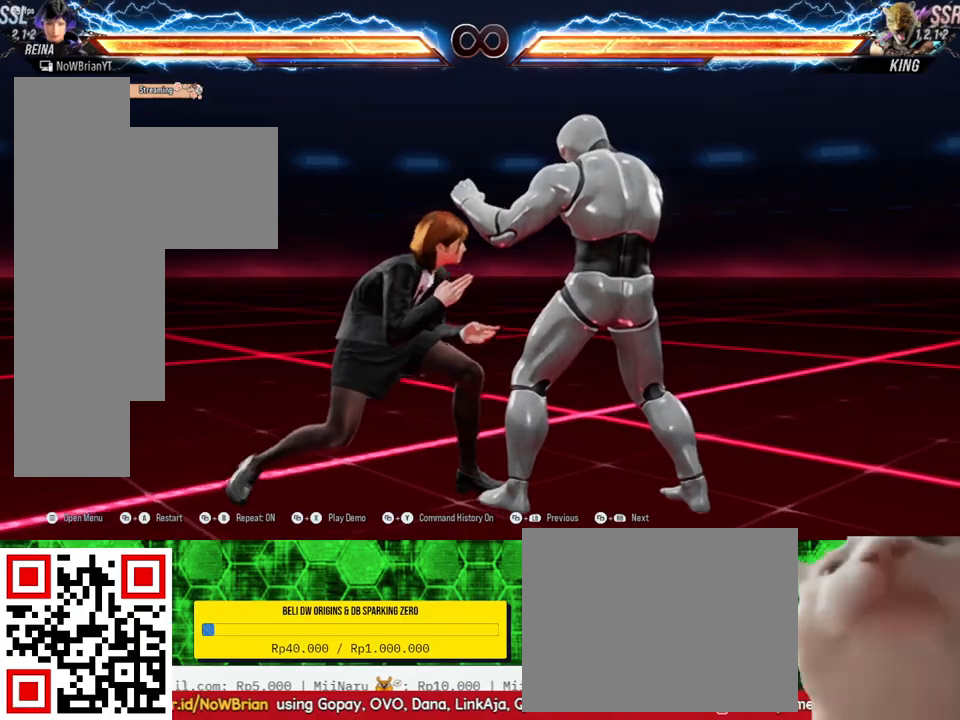
{"buttons": ["DPAD_DOWN", "DPAD_RIGHT"], "right_stick": "center", "events": [[333, "CIRCLE", "down"], [467, "CIRCLE", "up"]]}
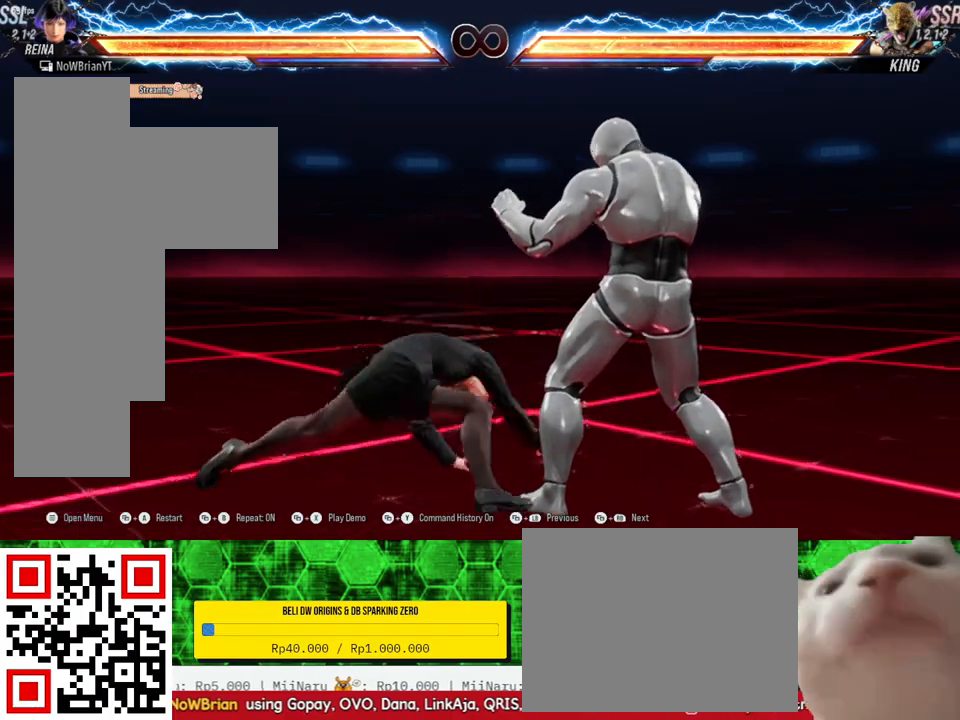
{"buttons": [], "right_stick": "center", "events": [[367, "DPAD_DOWN", "up"], [367, "DPAD_RIGHT", "up"]]}
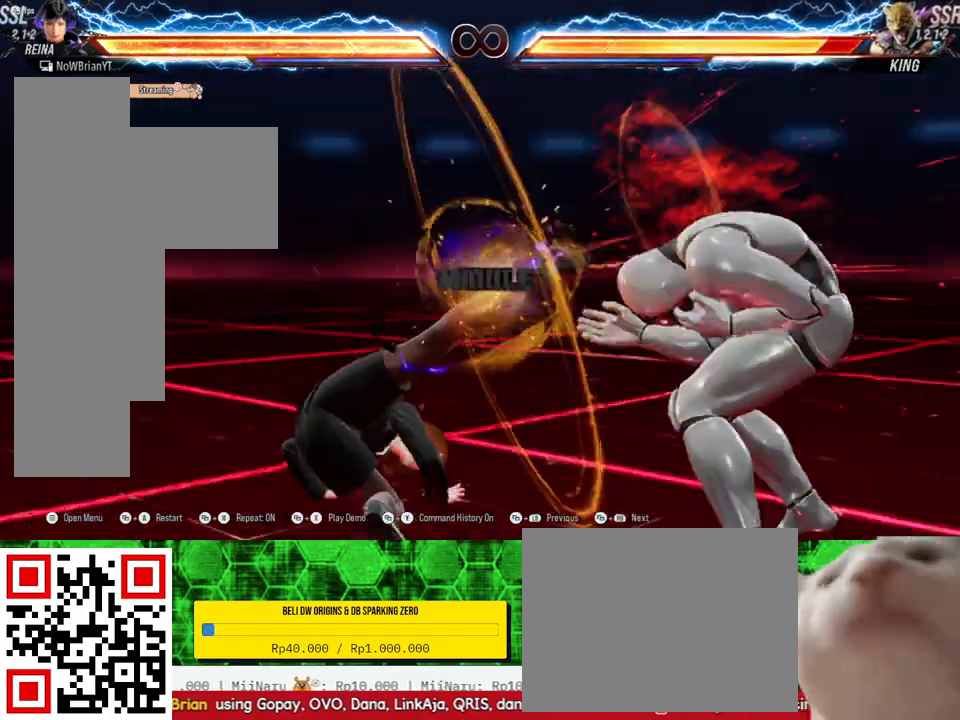
{"buttons": ["CIRCLE", "DPAD_DOWN", "DPAD_RIGHT"], "right_stick": "center", "events": [[433, "CIRCLE", "down"], [433, "DPAD_DOWN", "down"], [433, "DPAD_RIGHT", "down"]]}
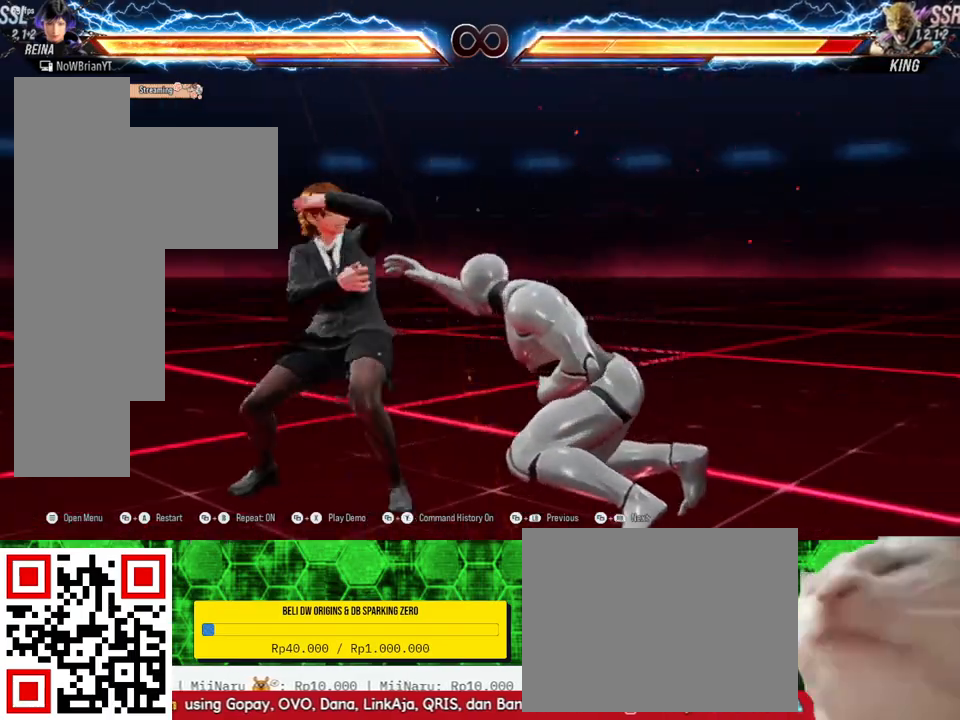
{"buttons": [], "right_stick": "center", "events": [[33, "CIRCLE", "up"], [100, "TRIANGLE", "down"], [133, "DPAD_DOWN", "up"], [133, "DPAD_RIGHT", "up"], [200, "TRIANGLE", "up"], [333, "CROSS", "down"], [467, "CROSS", "up"]]}
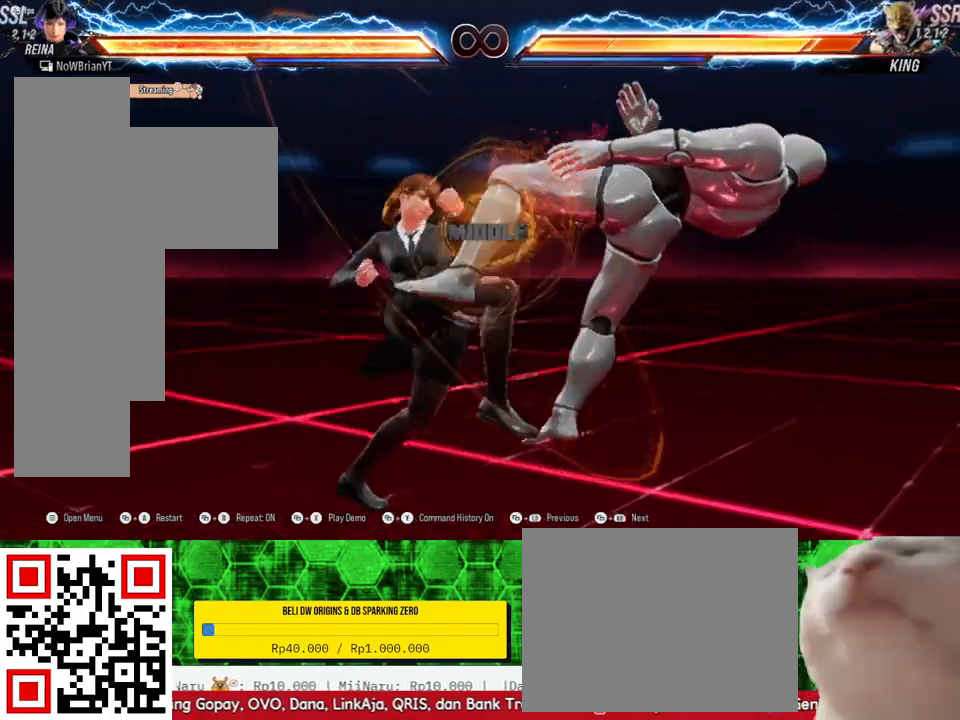
{"buttons": [], "right_stick": "center", "events": []}
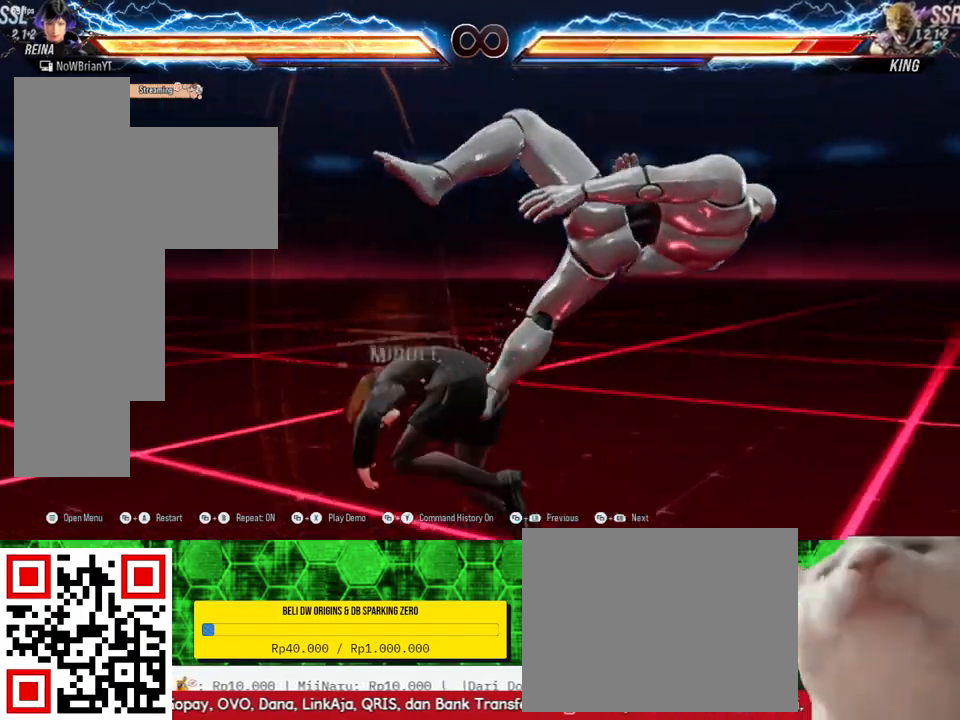
{"buttons": [], "right_stick": "center", "events": []}
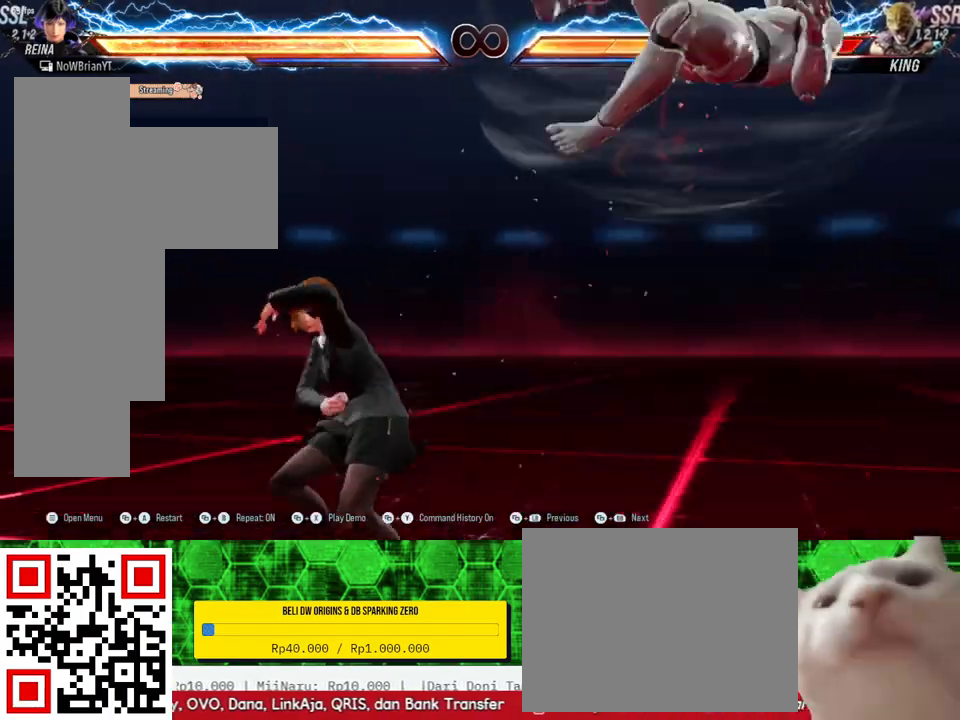
{"buttons": [], "right_stick": "center", "events": [[133, "CROSS", "down"], [133, "DPAD_DOWN", "down"], [133, "DPAD_RIGHT", "down"], [233, "CROSS", "up"], [267, "DPAD_DOWN", "up"], [267, "DPAD_RIGHT", "up"]]}
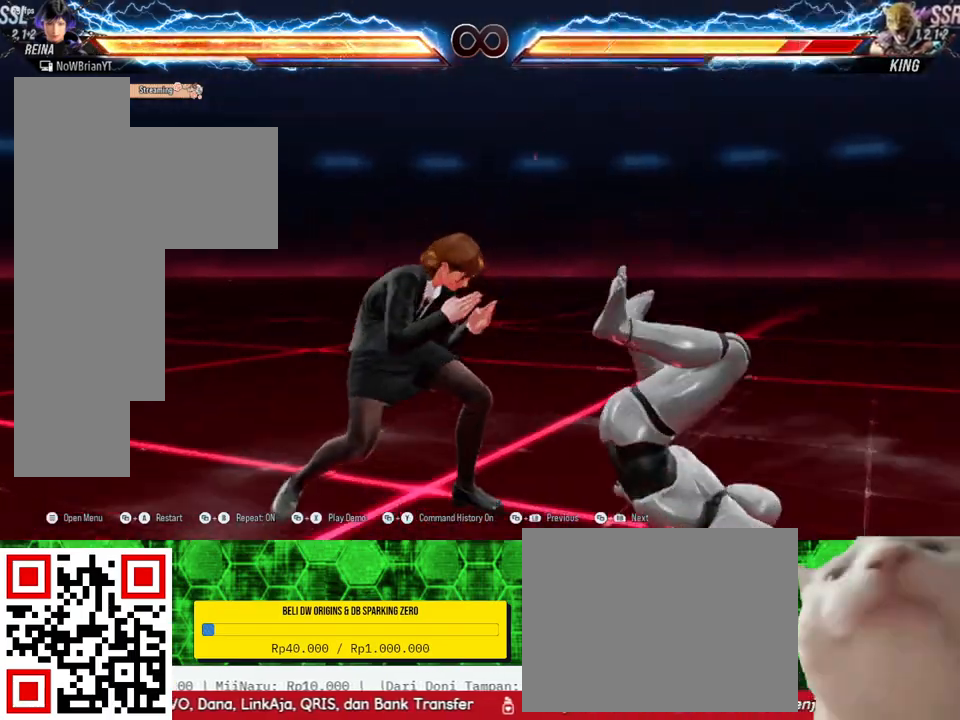
{"buttons": [], "right_stick": "center", "events": [[33, "SQUARE", "down"], [133, "SQUARE", "up"], [233, "CIRCLE", "down"], [333, "CIRCLE", "up"]]}
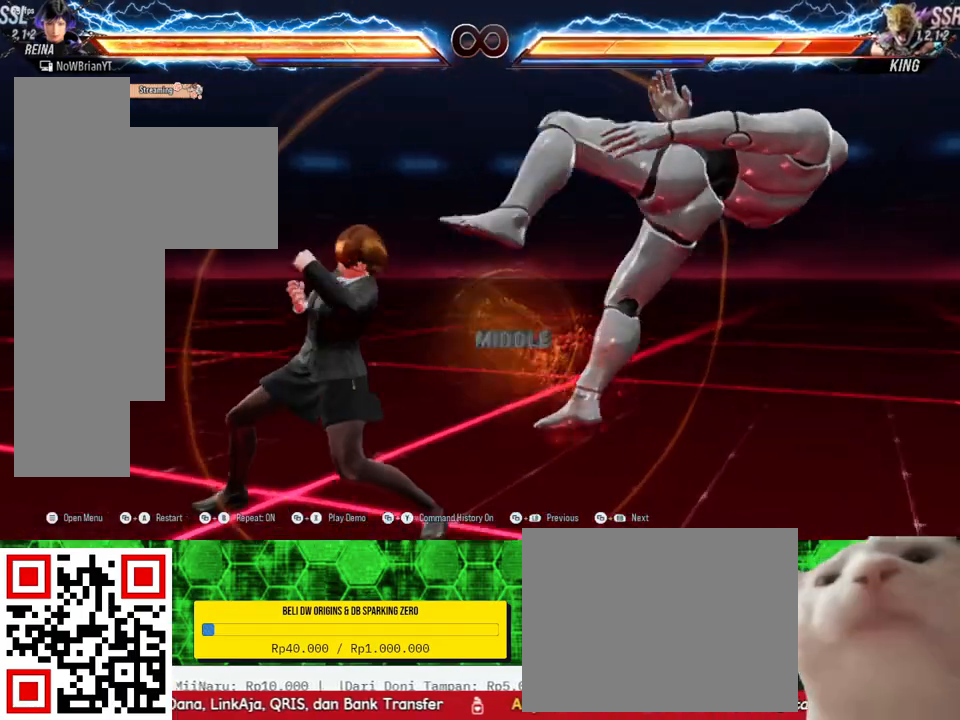
{"buttons": [], "right_stick": "center", "events": []}
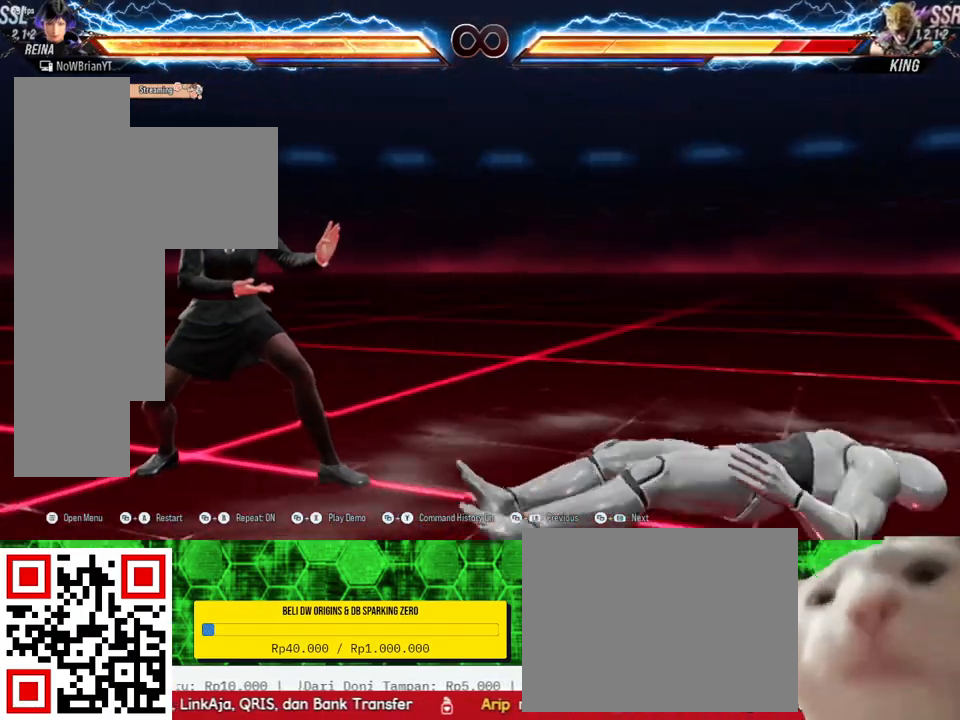
{"buttons": [], "right_stick": "center", "events": []}
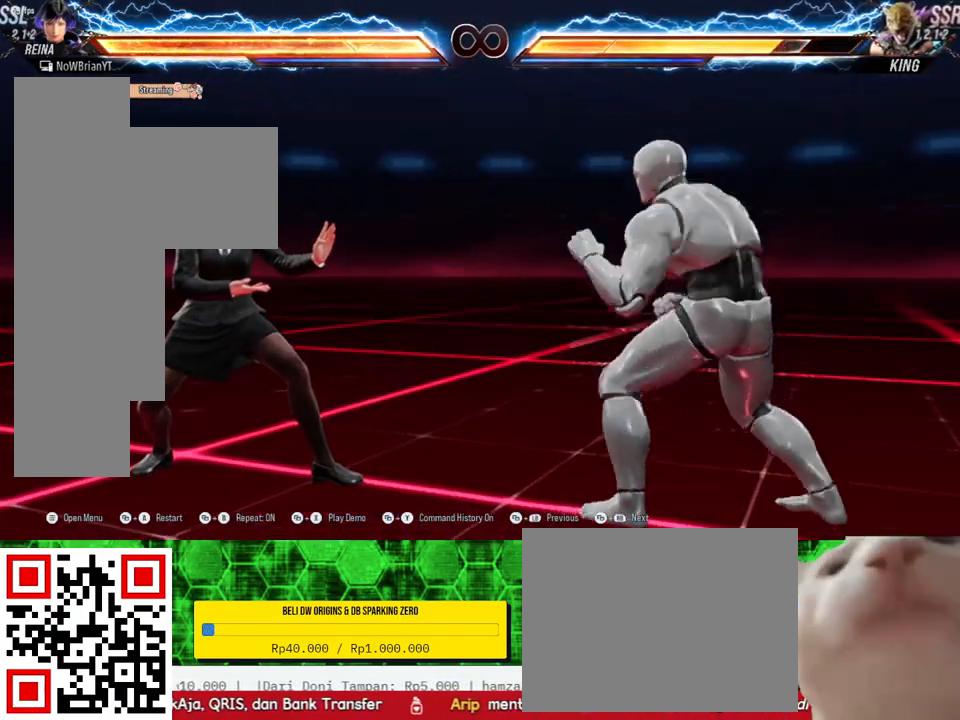
{"buttons": [], "right_stick": "center", "events": []}
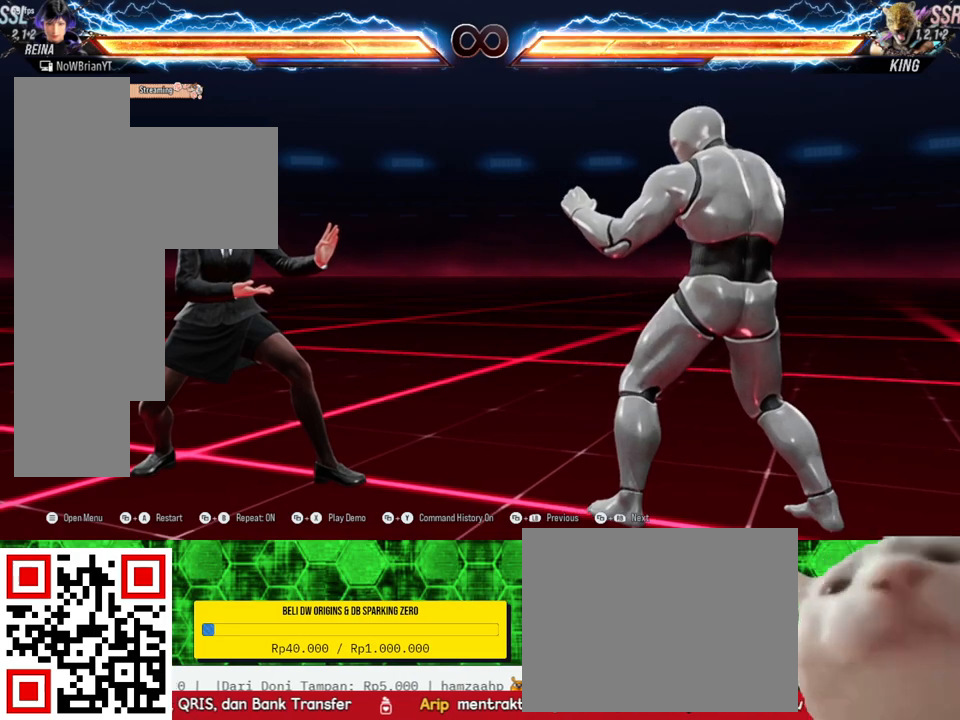
{"buttons": [], "right_stick": "center", "events": []}
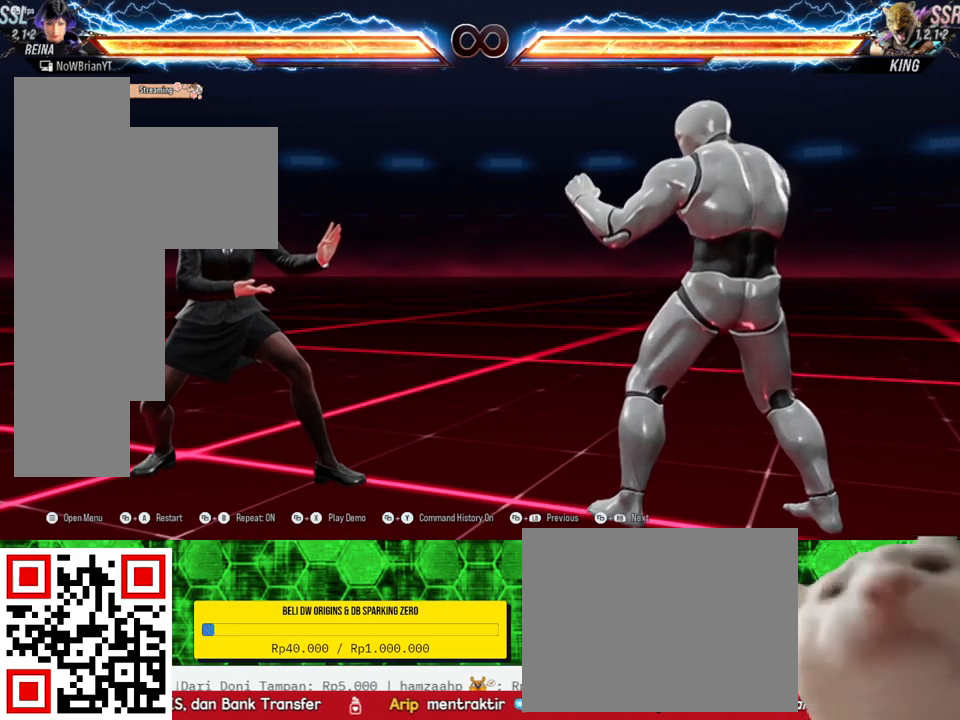
{"buttons": [], "right_stick": "center", "events": []}
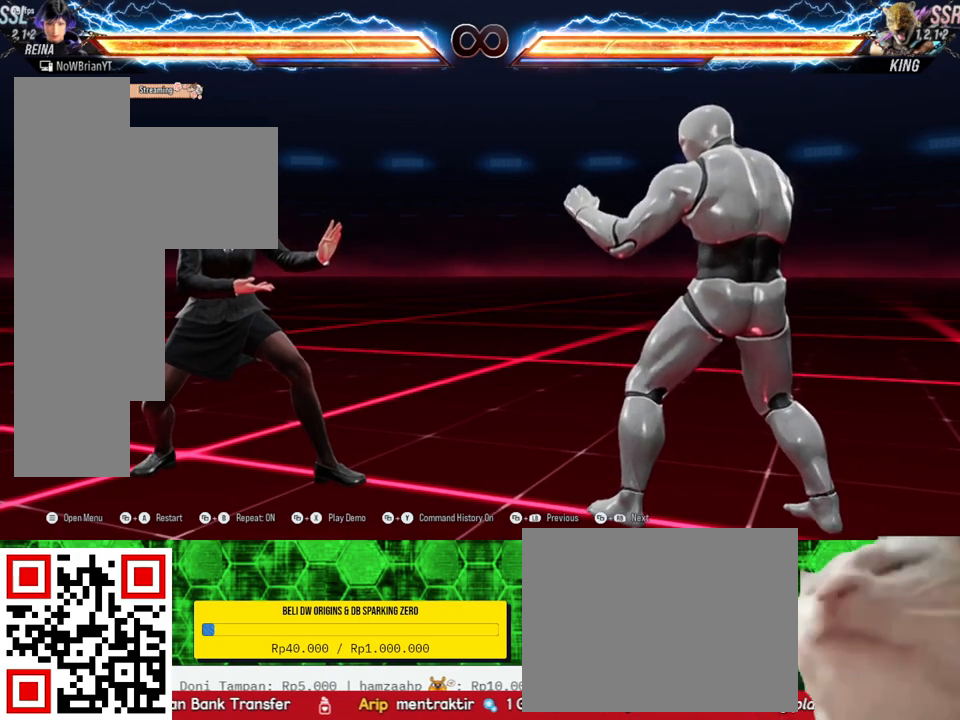
{"buttons": ["DPAD_DOWN", "DPAD_RIGHT"], "right_stick": "center", "events": [[100, "DPAD_DOWN", "down"], [100, "DPAD_RIGHT", "down"]]}
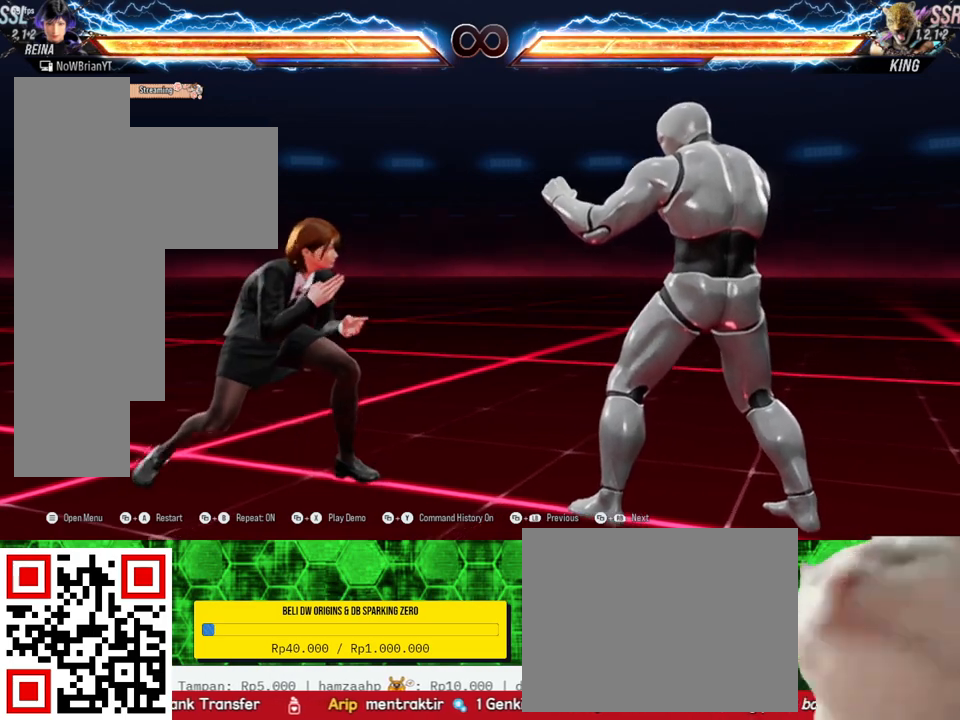
{"buttons": ["DPAD_DOWN", "DPAD_RIGHT"], "right_stick": "center", "events": []}
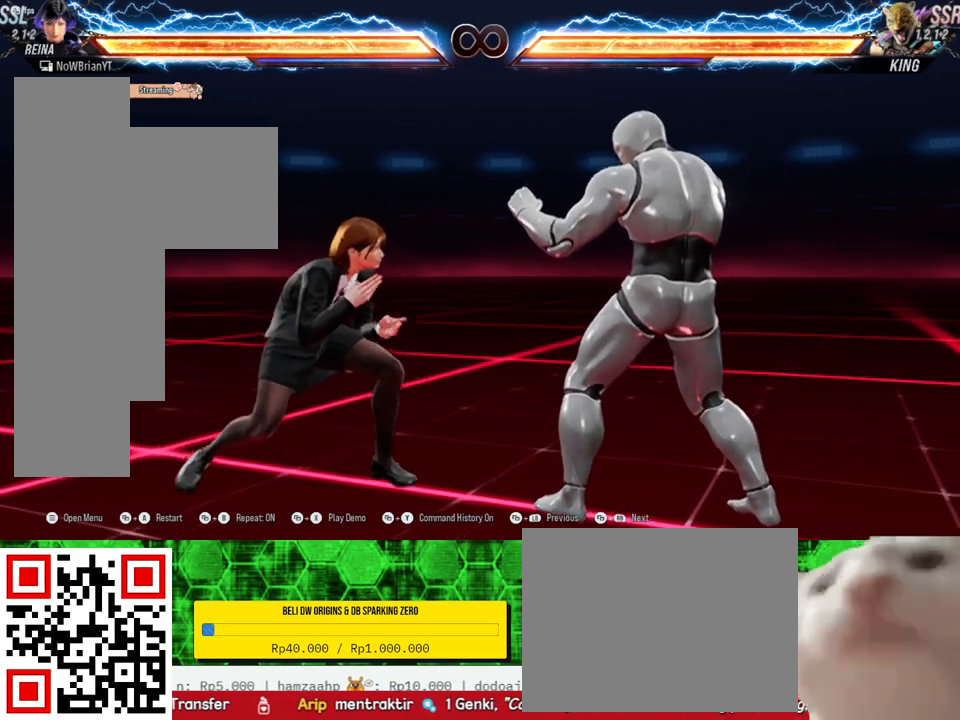
{"buttons": ["DPAD_DOWN", "DPAD_RIGHT"], "right_stick": "center", "events": [[233, "CIRCLE", "down"], [333, "CIRCLE", "up"]]}
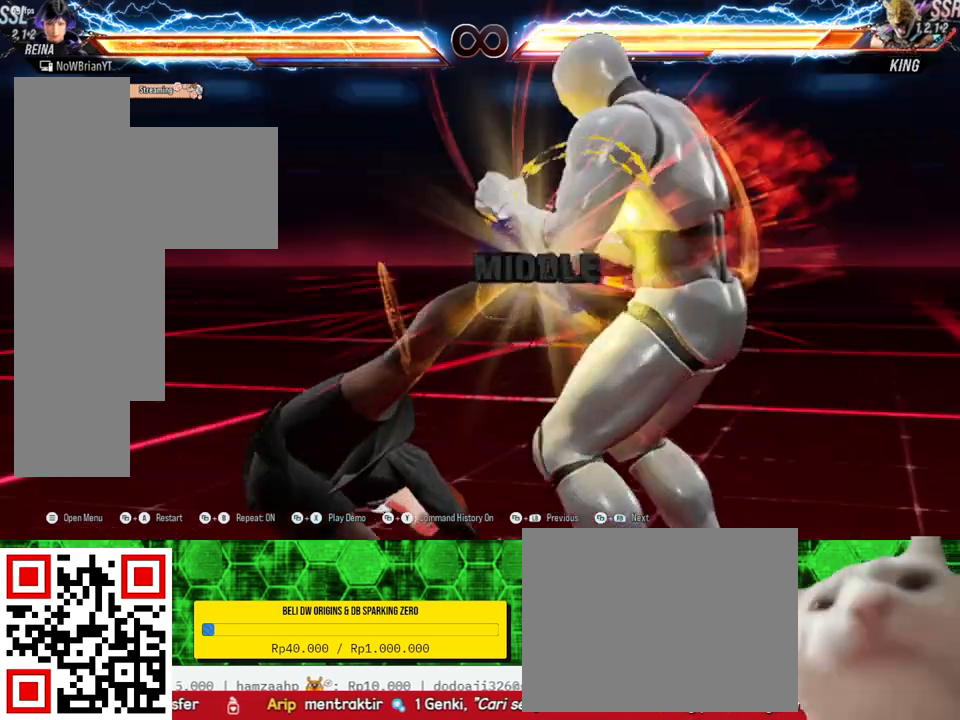
{"buttons": [], "right_stick": "center", "events": [[233, "DPAD_DOWN", "up"], [233, "DPAD_RIGHT", "up"]]}
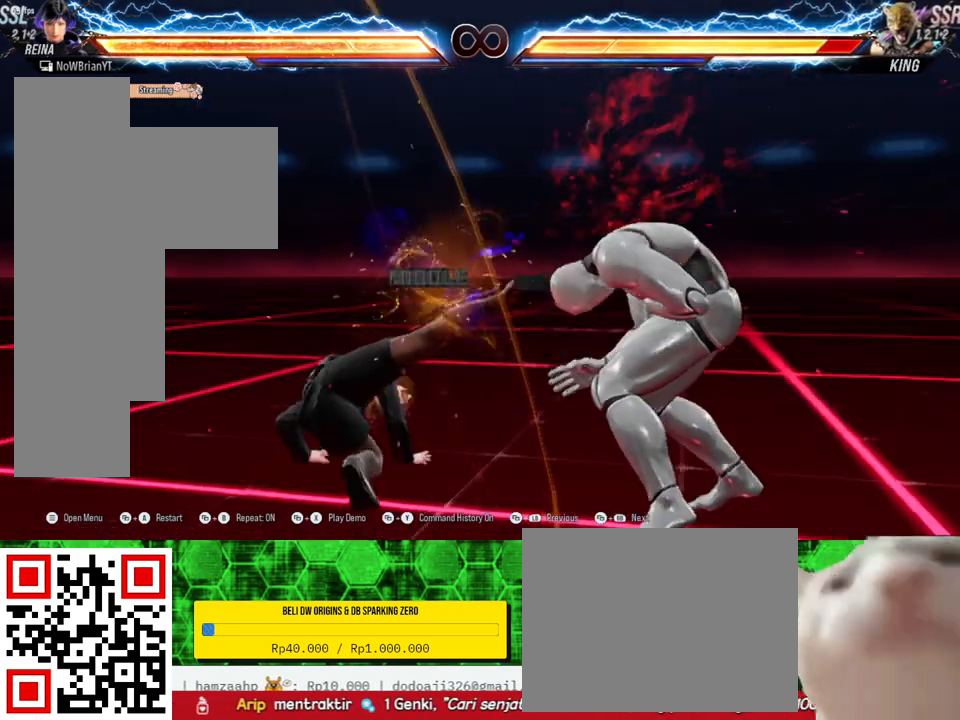
{"buttons": ["DPAD_DOWN", "DPAD_RIGHT"], "right_stick": "center", "events": [[367, "CIRCLE", "down"], [400, "DPAD_DOWN", "down"], [400, "DPAD_RIGHT", "down"], [467, "CIRCLE", "up"]]}